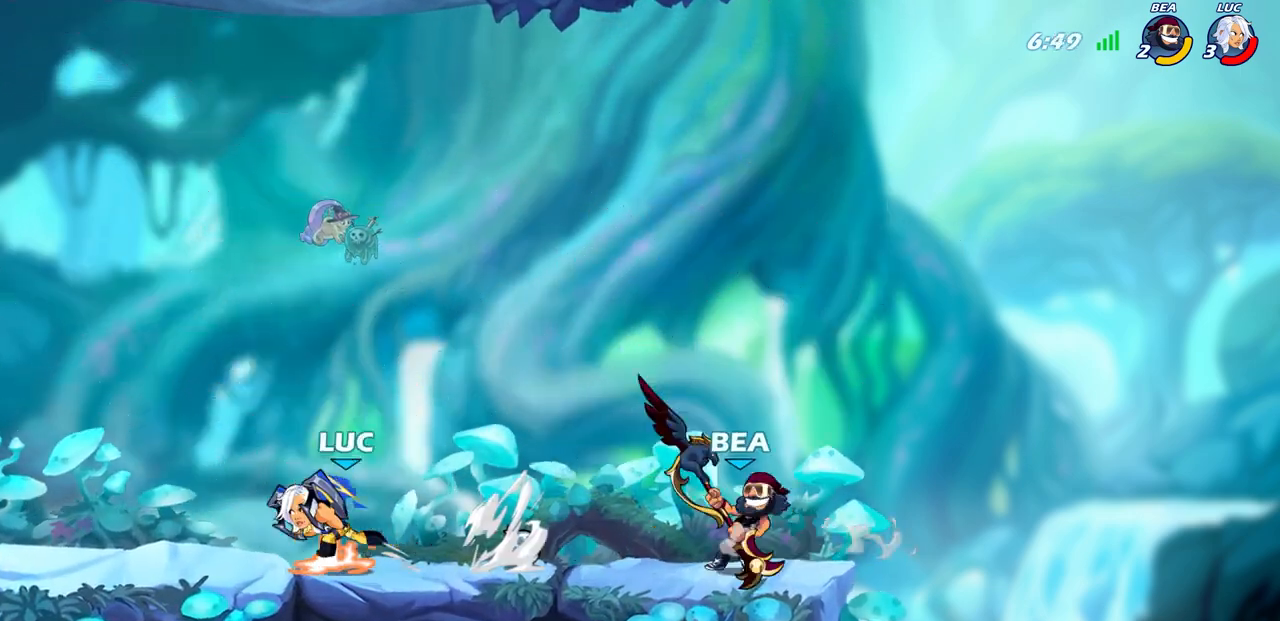
Gameplay with a controller (PlayStation layout); each line is a JSON object with the inputs held at the frame after it (dt_ms = milliseconds from this image to that frame). "events" lists button and stick changes between this image and that frame as [ms after this image, input, new state], when the widget could be followed in between.
{"dt_ms": 500, "buttons": [], "left_stick": "right", "right_stick": "center", "events": [[67, "left_stick", "up-right"], [133, "CIRCLE", "down"], [167, "left_stick", "center"], [200, "CIRCLE", "up"], [467, "left_stick", "right"]]}
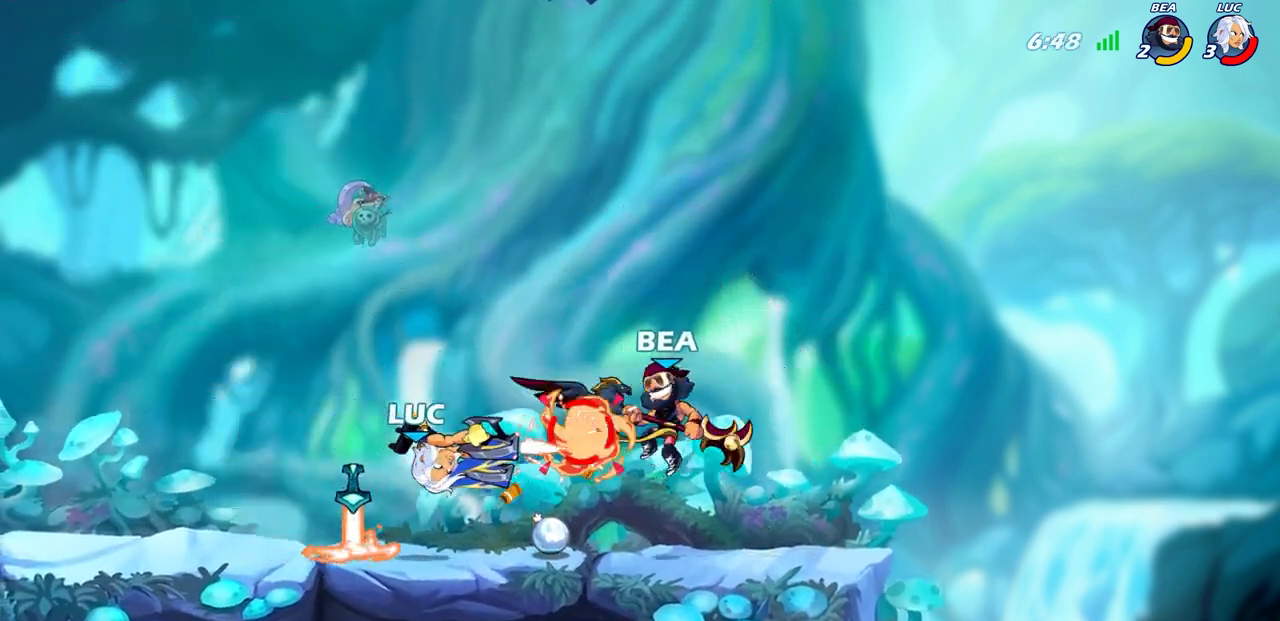
{"dt_ms": 500, "buttons": [], "left_stick": "center", "right_stick": "center", "events": [[117, "left_stick", "center"]]}
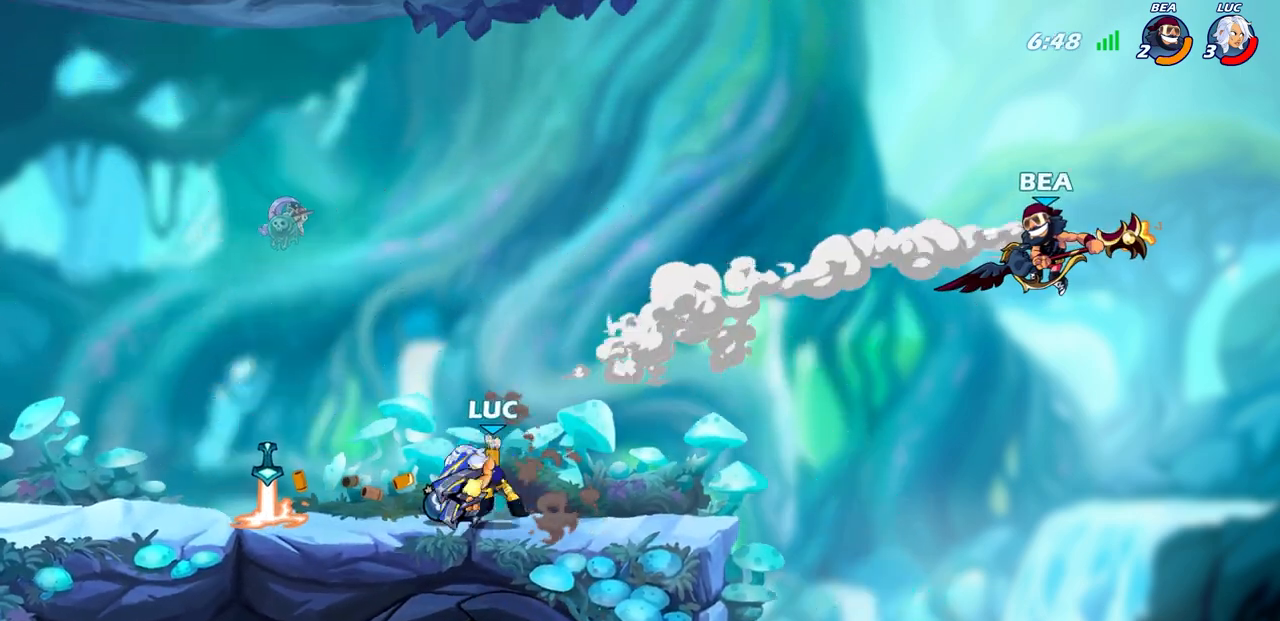
{"dt_ms": 500, "buttons": ["CIRCLE"], "left_stick": "center", "right_stick": "center", "events": [[233, "left_stick", "right"], [350, "R1", "down"], [350, "R2", "down"], [350, "left_stick", "up-right"], [417, "CIRCLE", "down"], [467, "left_stick", "center"], [483, "R1", "up"], [500, "R2", "up"]]}
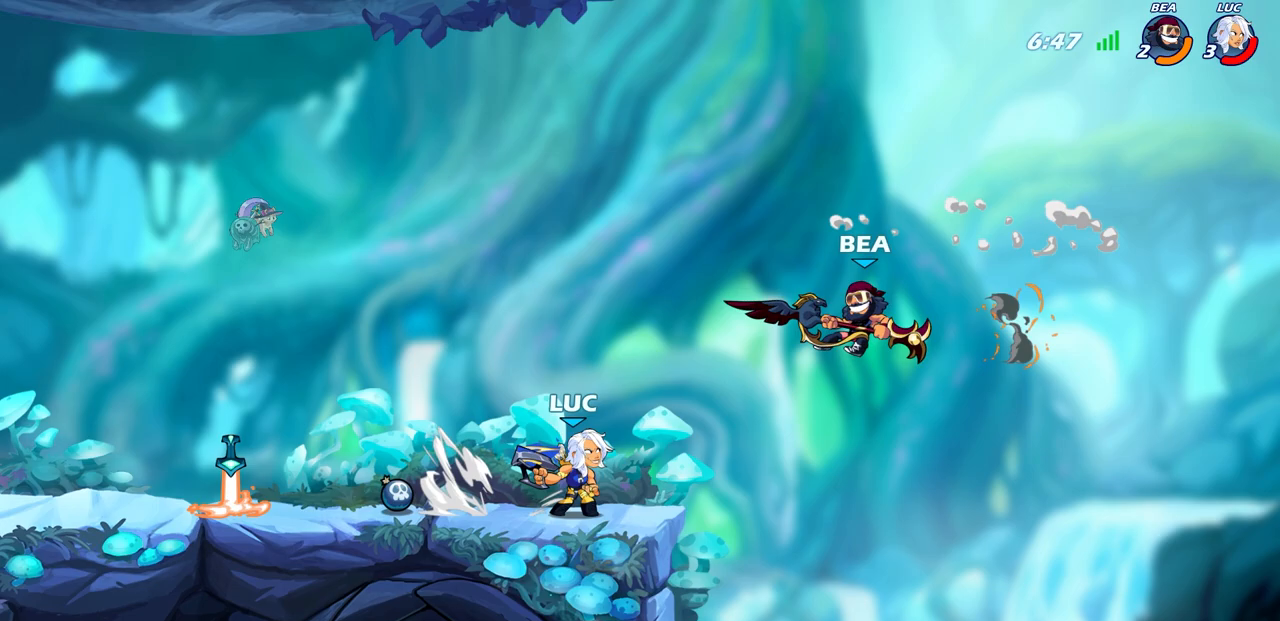
{"dt_ms": 500, "buttons": [], "left_stick": "center", "right_stick": "center", "events": [[17, "CIRCLE", "up"], [83, "left_stick", "right"], [267, "left_stick", "center"]]}
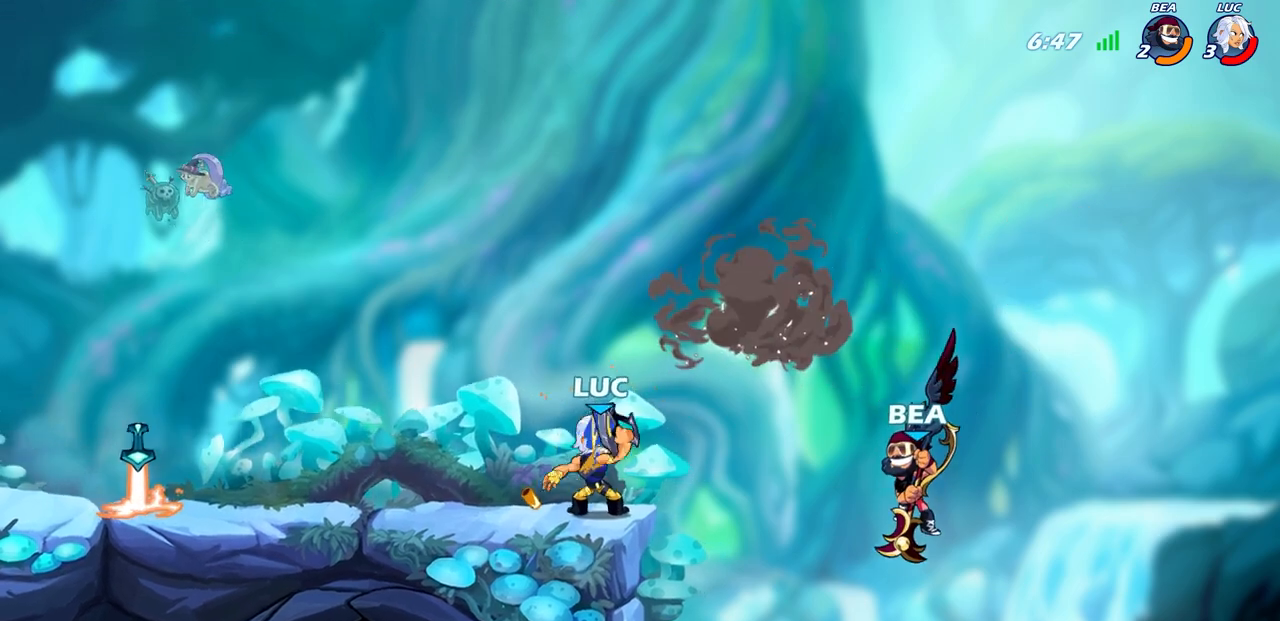
{"dt_ms": 500, "buttons": ["R2"], "left_stick": "up", "right_stick": "center", "events": [[133, "left_stick", "right"], [233, "CROSS", "down"], [250, "left_stick", "up"], [333, "R2", "down"], [383, "CROSS", "up"]]}
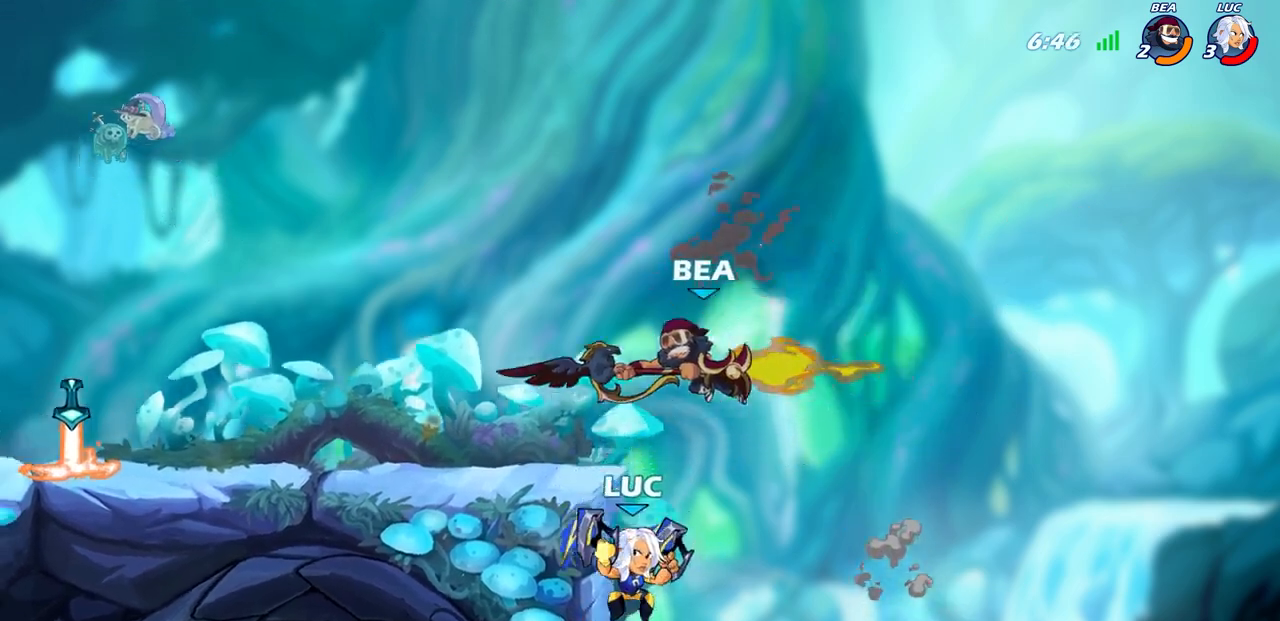
{"dt_ms": 500, "buttons": [], "left_stick": "left", "right_stick": "center", "events": [[133, "left_stick", "left"], [150, "R2", "up"], [200, "CROSS", "down"], [333, "CROSS", "up"]]}
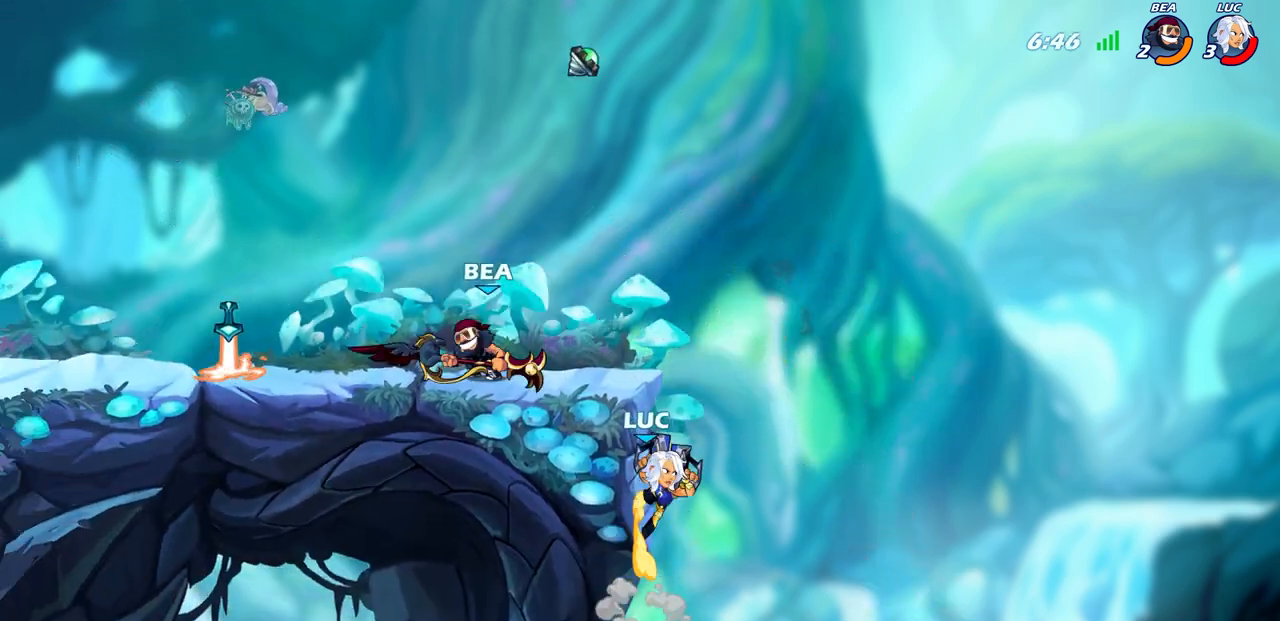
{"dt_ms": 500, "buttons": [], "left_stick": "left", "right_stick": "center", "events": []}
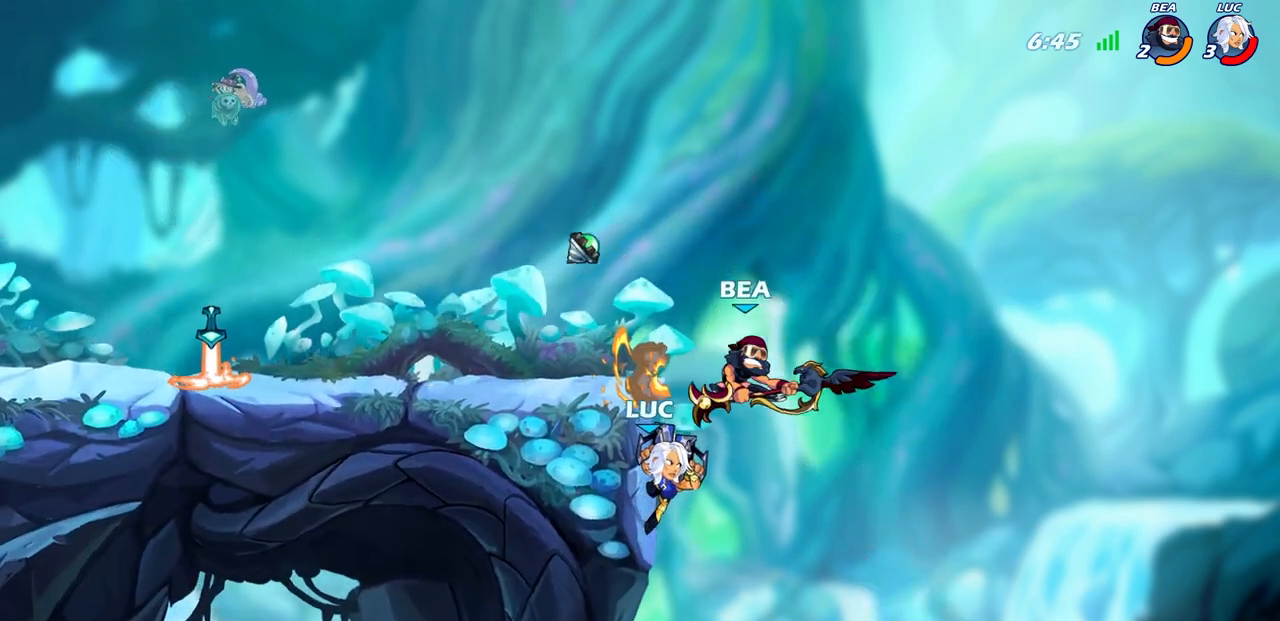
{"dt_ms": 1000, "buttons": [], "left_stick": "left", "right_stick": "center"}
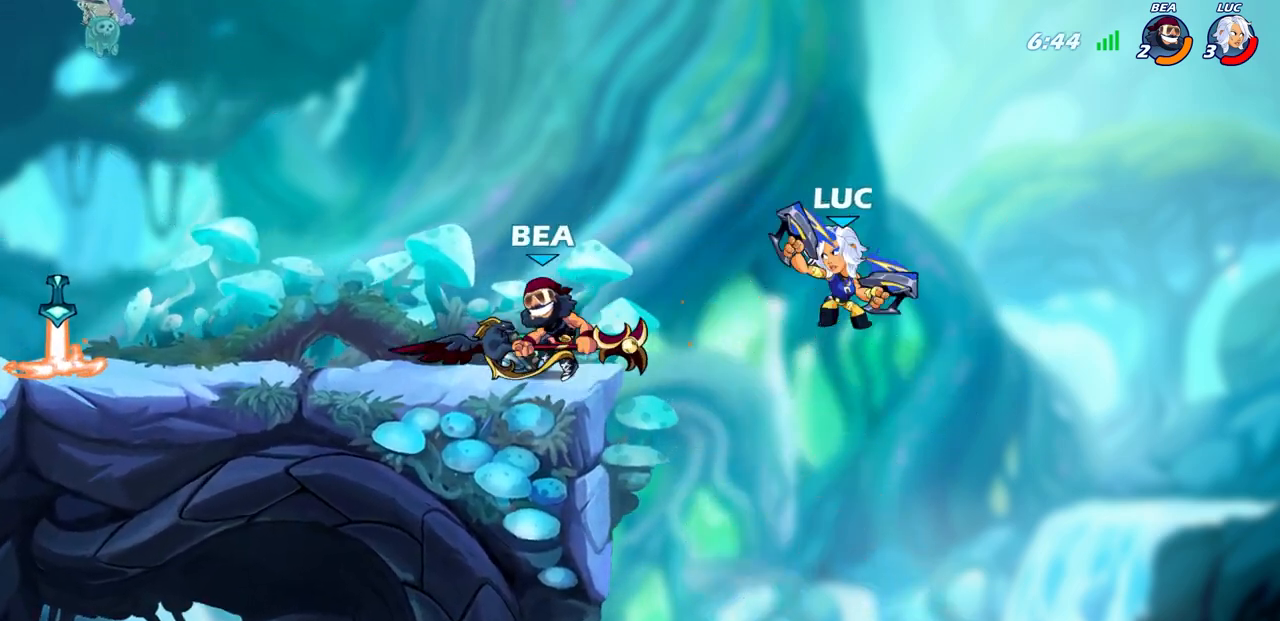
{"dt_ms": 500, "buttons": [], "left_stick": "right", "right_stick": "center", "events": [[383, "left_stick", "down"], [450, "left_stick", "right"]]}
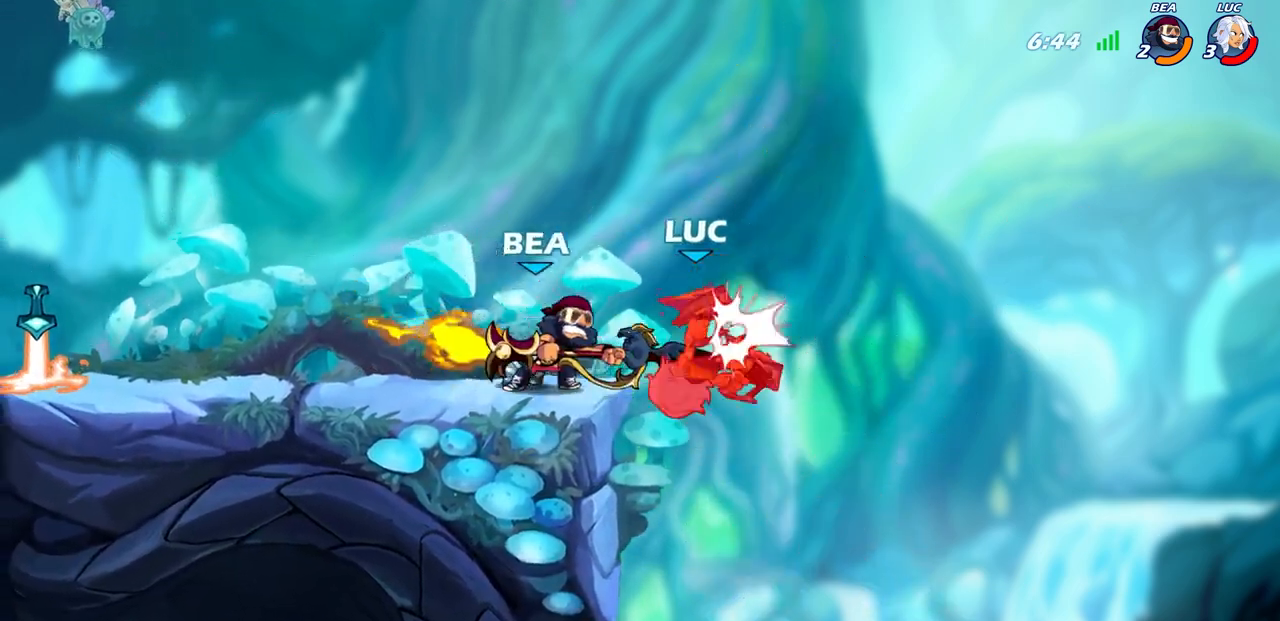
{"dt_ms": 500, "buttons": ["R2"], "left_stick": "up", "right_stick": "center", "events": [[167, "left_stick", "down"], [267, "left_stick", "up-right"], [350, "left_stick", "up"], [383, "R2", "down"]]}
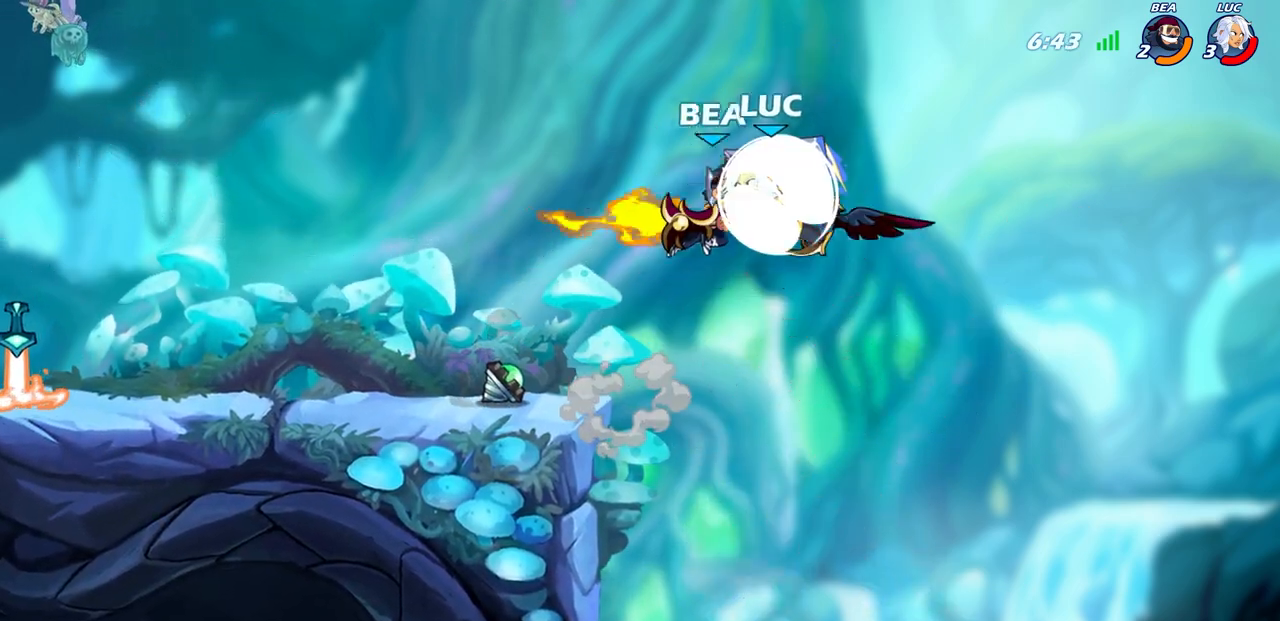
{"dt_ms": 500, "buttons": [], "left_stick": "up-left", "right_stick": "center", "events": [[183, "left_stick", "up-left"], [250, "R2", "up"]]}
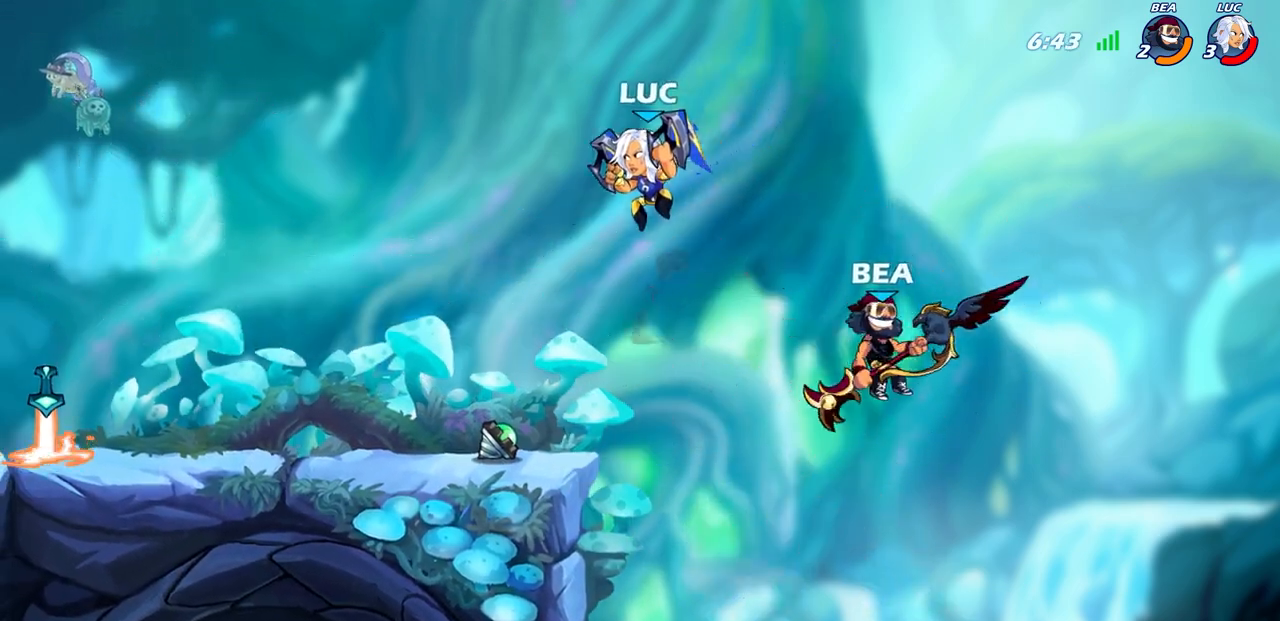
{"dt_ms": 500, "buttons": [], "left_stick": "right", "right_stick": "center", "events": [[217, "left_stick", "right"], [233, "CROSS", "down"], [283, "SQUARE", "down"], [317, "CROSS", "up"], [350, "SQUARE", "up"]]}
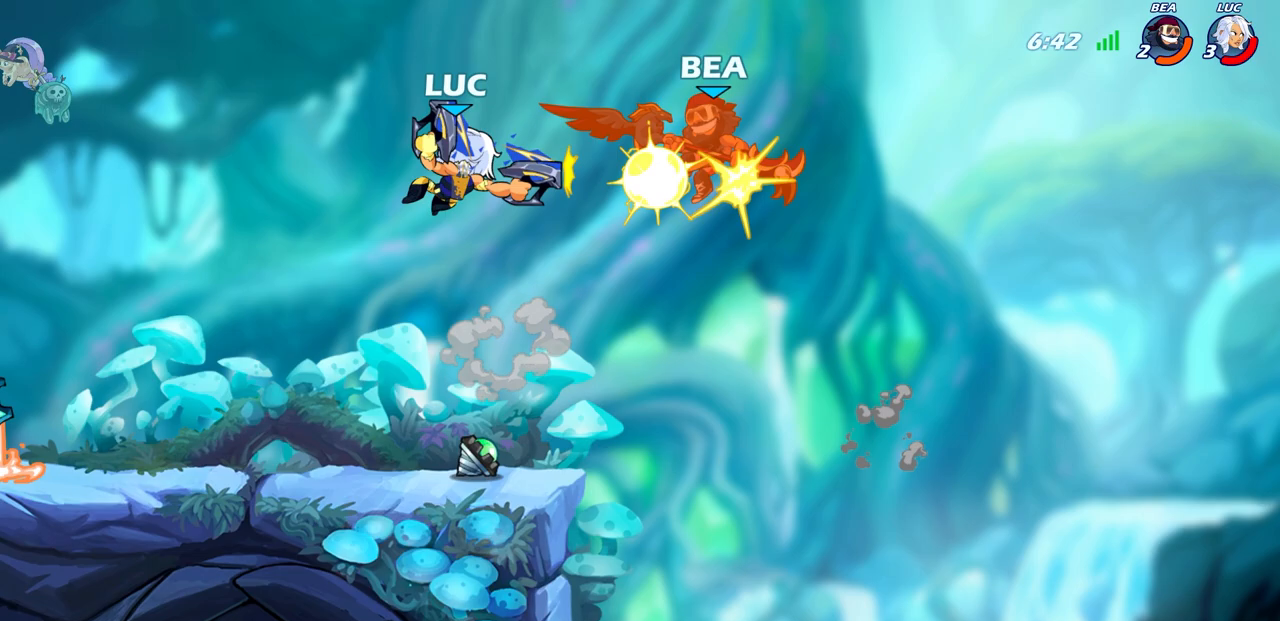
{"dt_ms": 500, "buttons": [], "left_stick": "left", "right_stick": "center", "events": [[217, "left_stick", "center"], [333, "left_stick", "up-left"], [400, "left_stick", "left"]]}
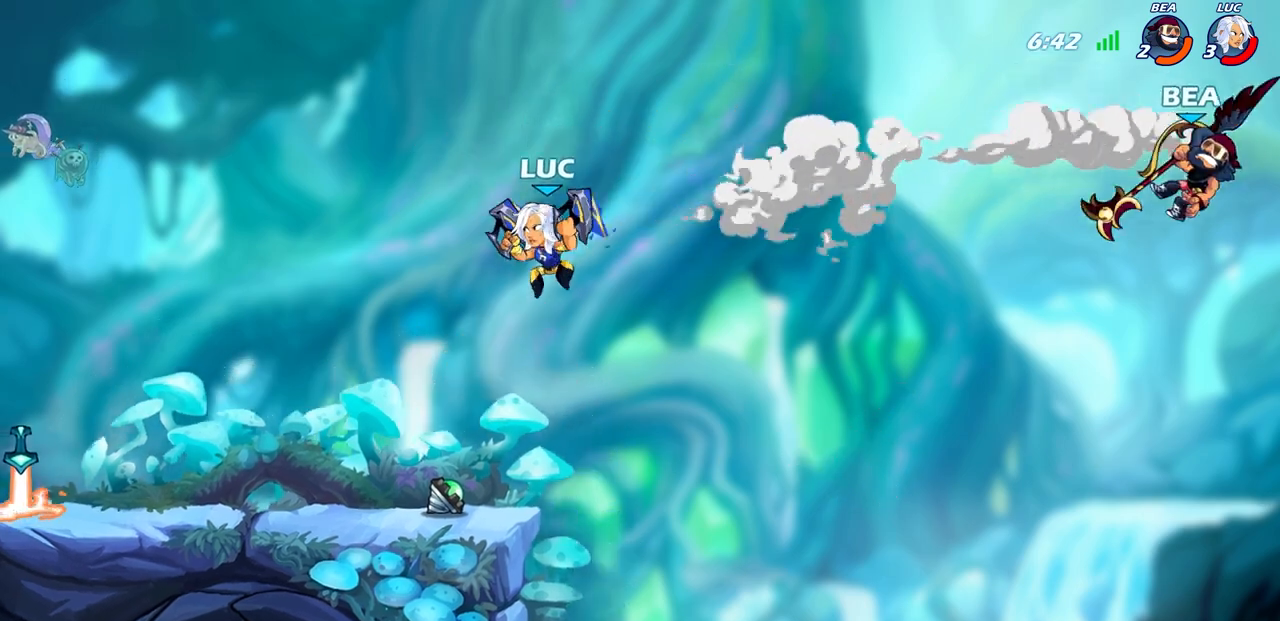
{"dt_ms": 500, "buttons": ["CROSS"], "left_stick": "up-right", "right_stick": "center", "events": [[300, "left_stick", "up-right"], [400, "CROSS", "down"]]}
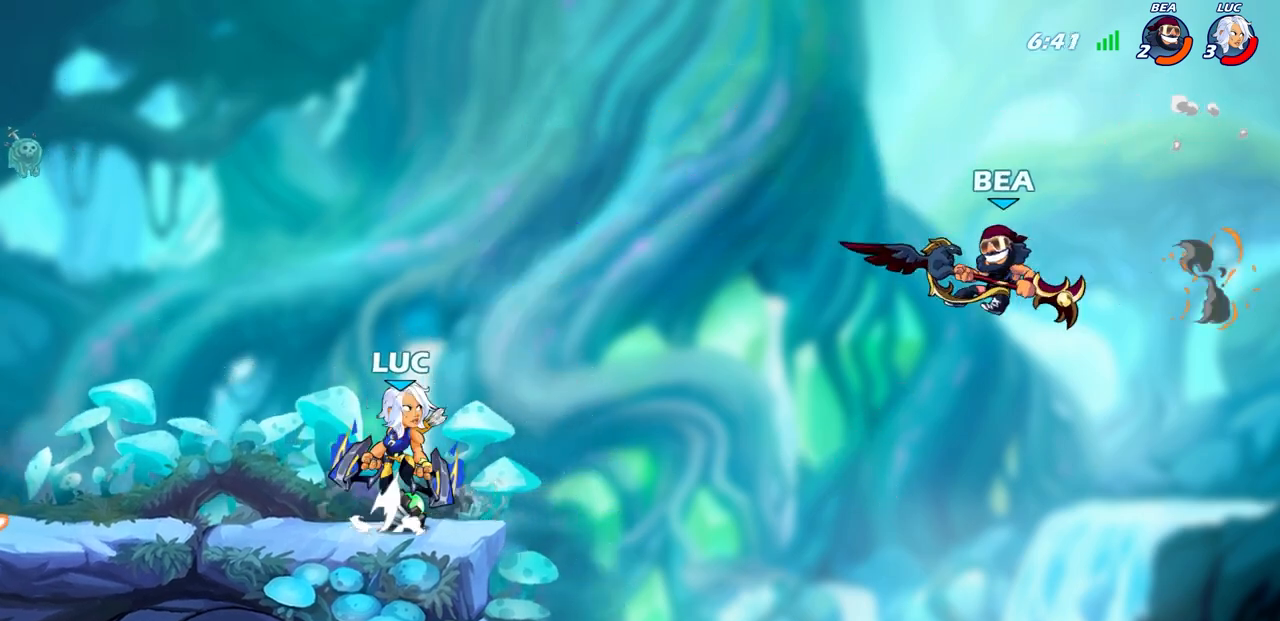
{"dt_ms": 500, "buttons": [], "left_stick": "up-right", "right_stick": "center", "events": [[17, "CROSS", "up"], [50, "left_stick", "right"], [183, "SQUARE", "down"], [283, "SQUARE", "up"], [433, "left_stick", "up-right"]]}
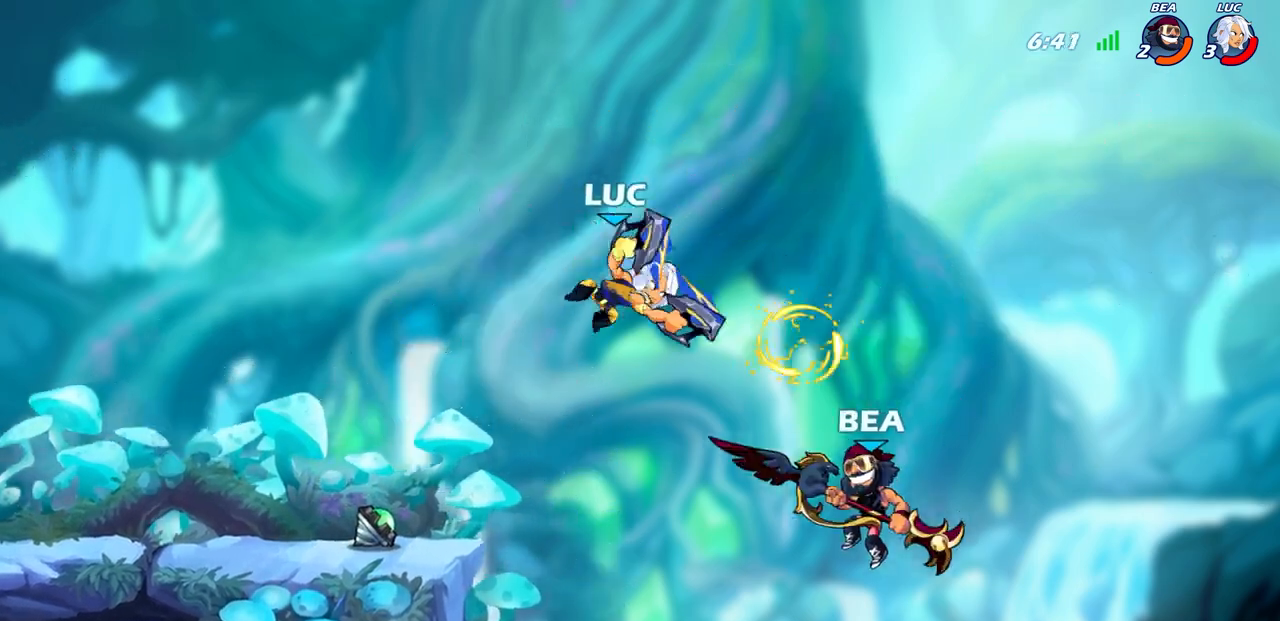
{"dt_ms": 500, "buttons": [], "left_stick": "left", "right_stick": "center", "events": [[67, "left_stick", "up-left"], [133, "left_stick", "left"]]}
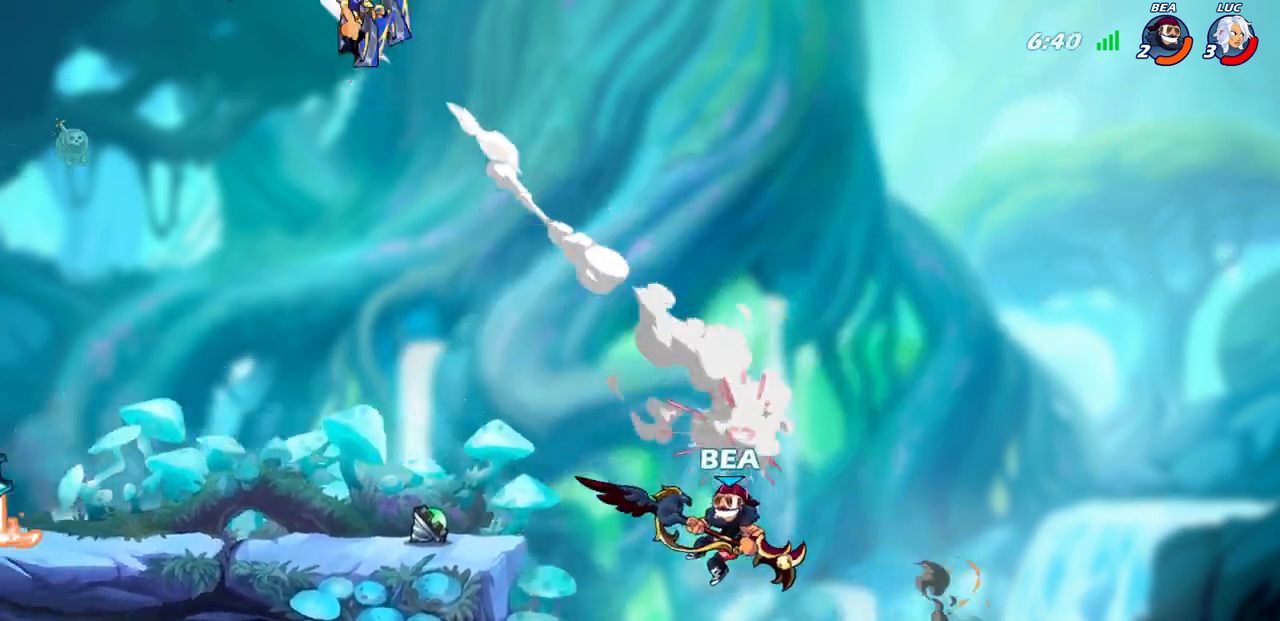
{"dt_ms": 500, "buttons": [], "left_stick": "right", "right_stick": "center", "events": [[183, "left_stick", "up-right"], [317, "left_stick", "right"]]}
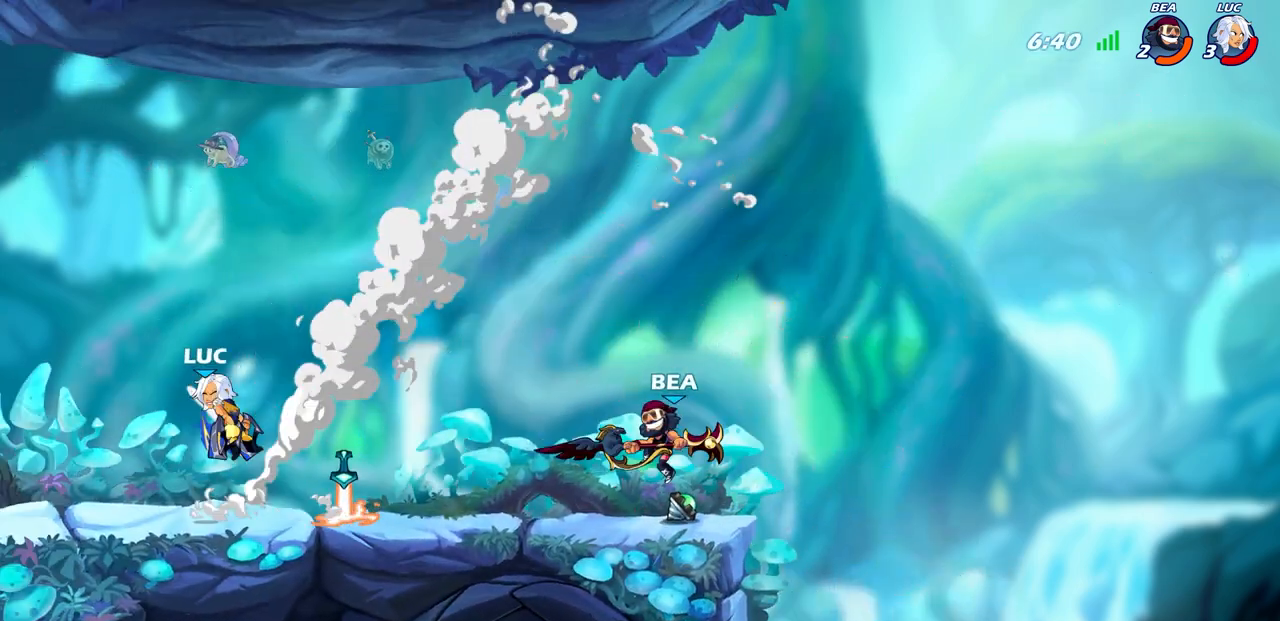
{"dt_ms": 500, "buttons": ["CROSS"], "left_stick": "up-right", "right_stick": "center", "events": [[300, "left_stick", "up-left"], [400, "CROSS", "down"], [433, "left_stick", "up-right"]]}
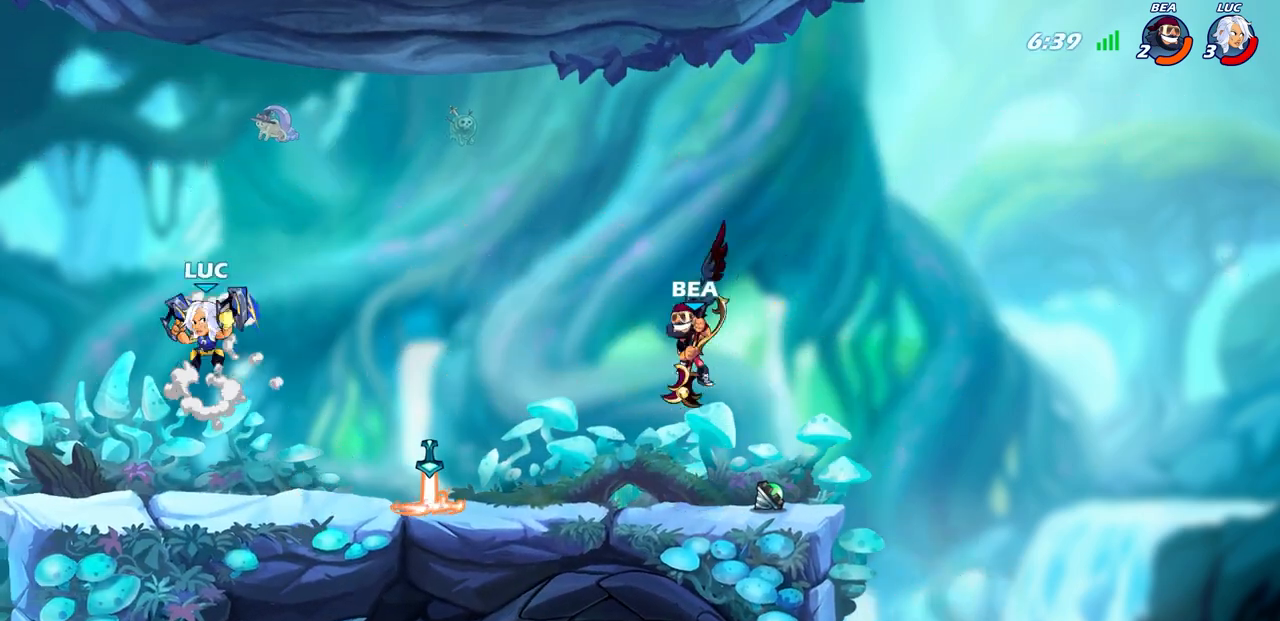
{"dt_ms": 500, "buttons": [], "left_stick": "center", "right_stick": "center", "events": [[50, "CROSS", "up"], [333, "left_stick", "down-right"], [367, "R1", "down"], [433, "R1", "up"], [450, "left_stick", "center"]]}
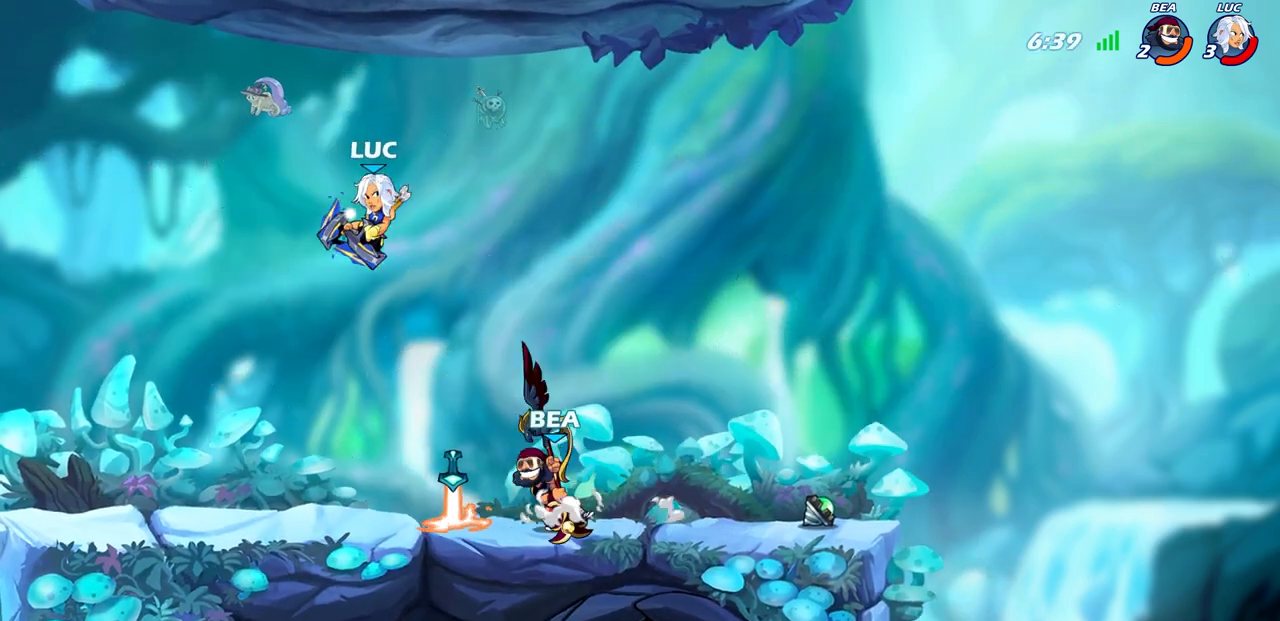
{"dt_ms": 500, "buttons": ["R1"], "left_stick": "up-left", "right_stick": "center", "events": [[300, "left_stick", "up-left"], [500, "R1", "down"]]}
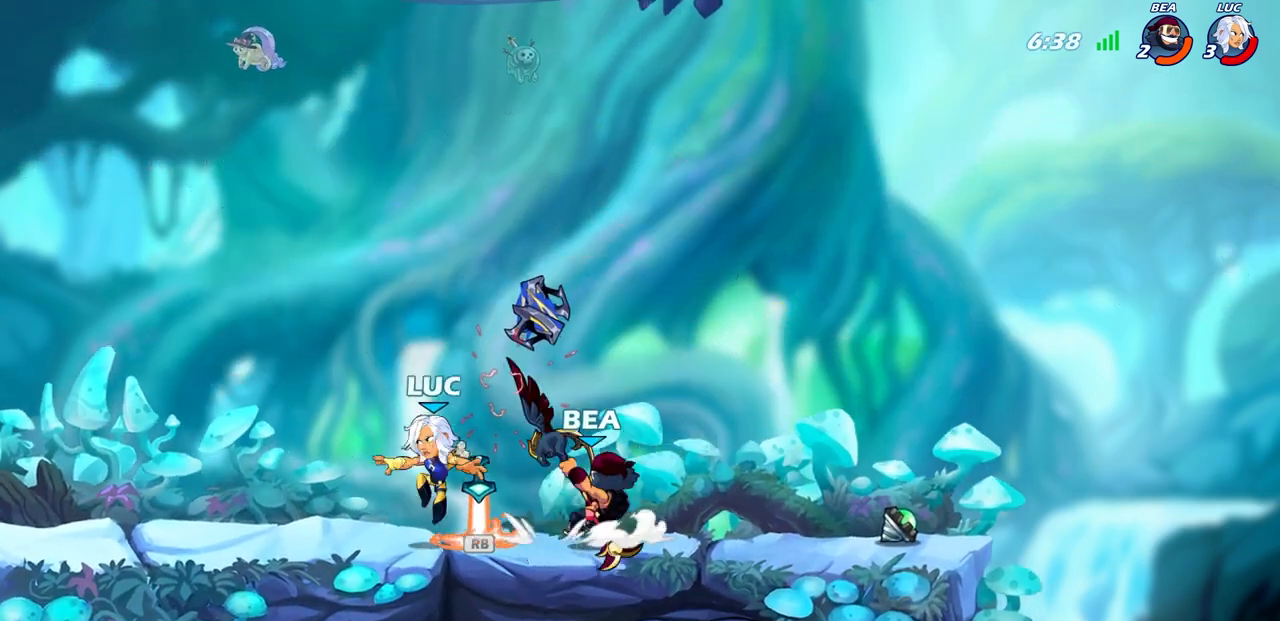
{"dt_ms": 500, "buttons": [], "left_stick": "center", "right_stick": "center", "events": [[100, "R1", "up"], [233, "left_stick", "up-right"], [300, "CIRCLE", "down"], [317, "left_stick", "center"], [383, "CIRCLE", "up"]]}
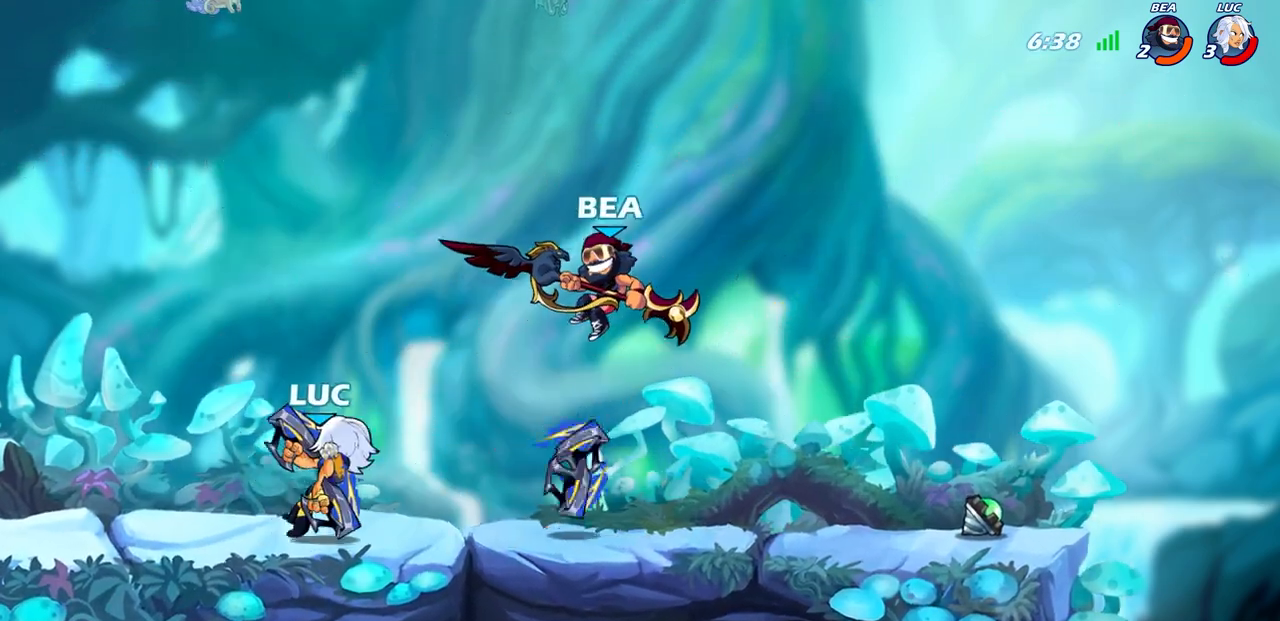
{"dt_ms": 500, "buttons": [], "left_stick": "up-left", "right_stick": "center", "events": [[483, "left_stick", "up-left"]]}
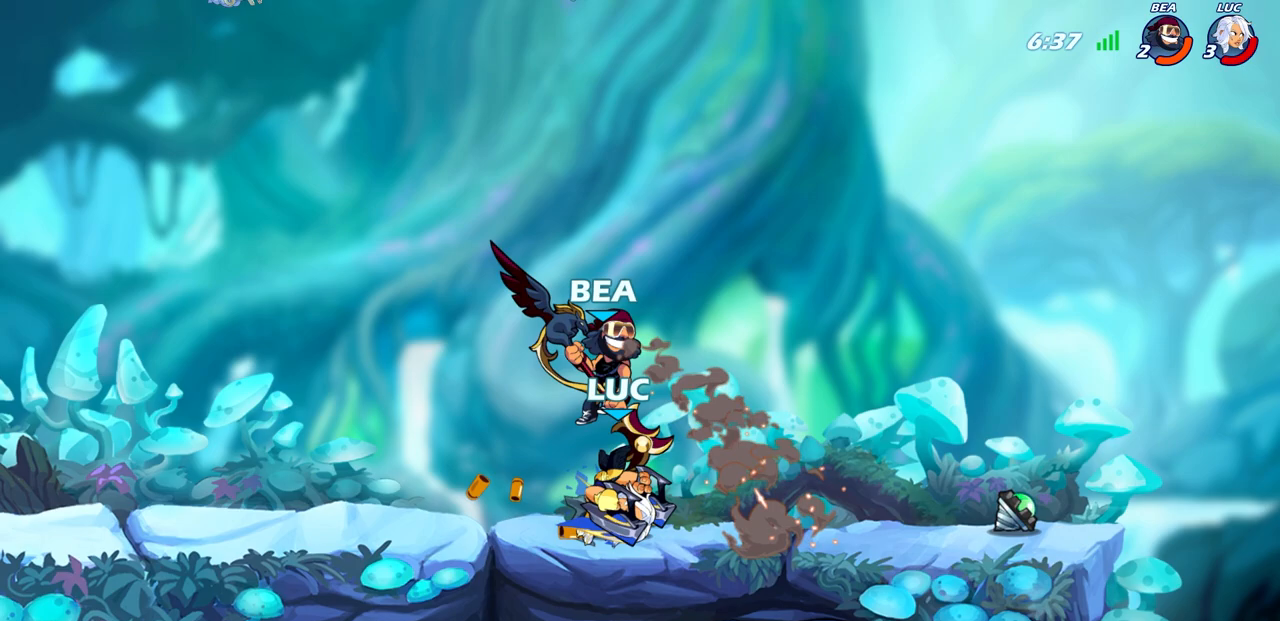
{"dt_ms": 500, "buttons": [], "left_stick": "right", "right_stick": "center", "events": [[483, "left_stick", "right"]]}
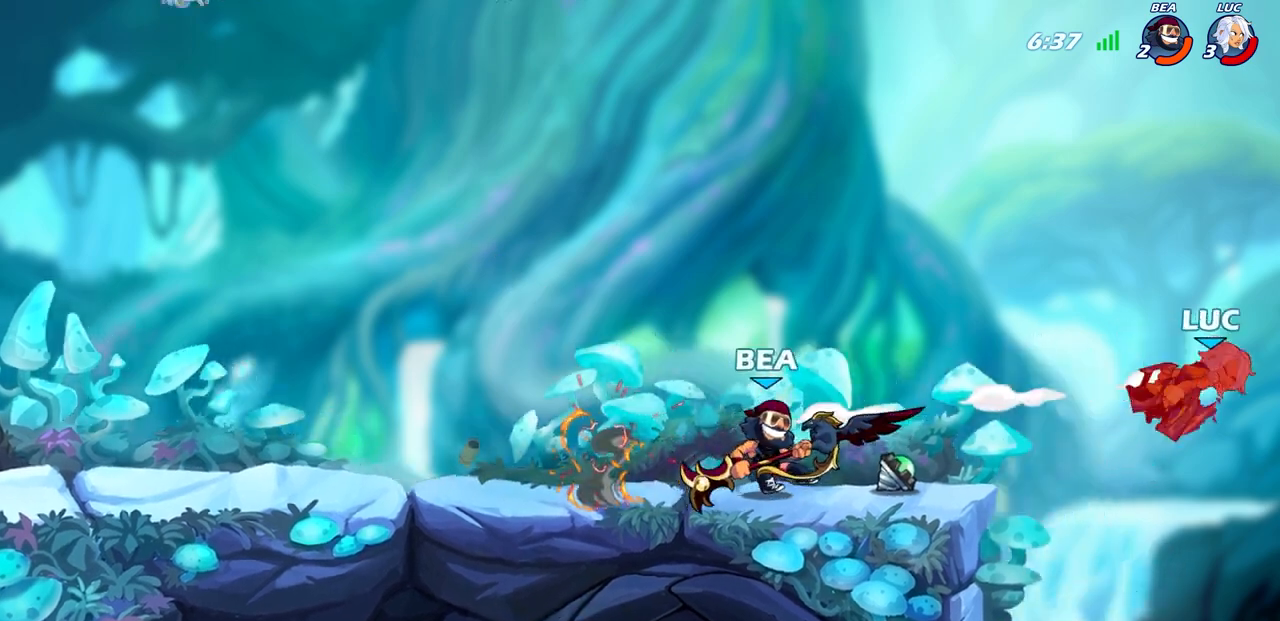
{"dt_ms": 500, "buttons": ["R2"], "left_stick": "up-left", "right_stick": "center", "events": [[33, "left_stick", "center"], [167, "left_stick", "left"], [267, "R2", "down"], [367, "R2", "up"], [417, "left_stick", "up-left"], [467, "R2", "down"]]}
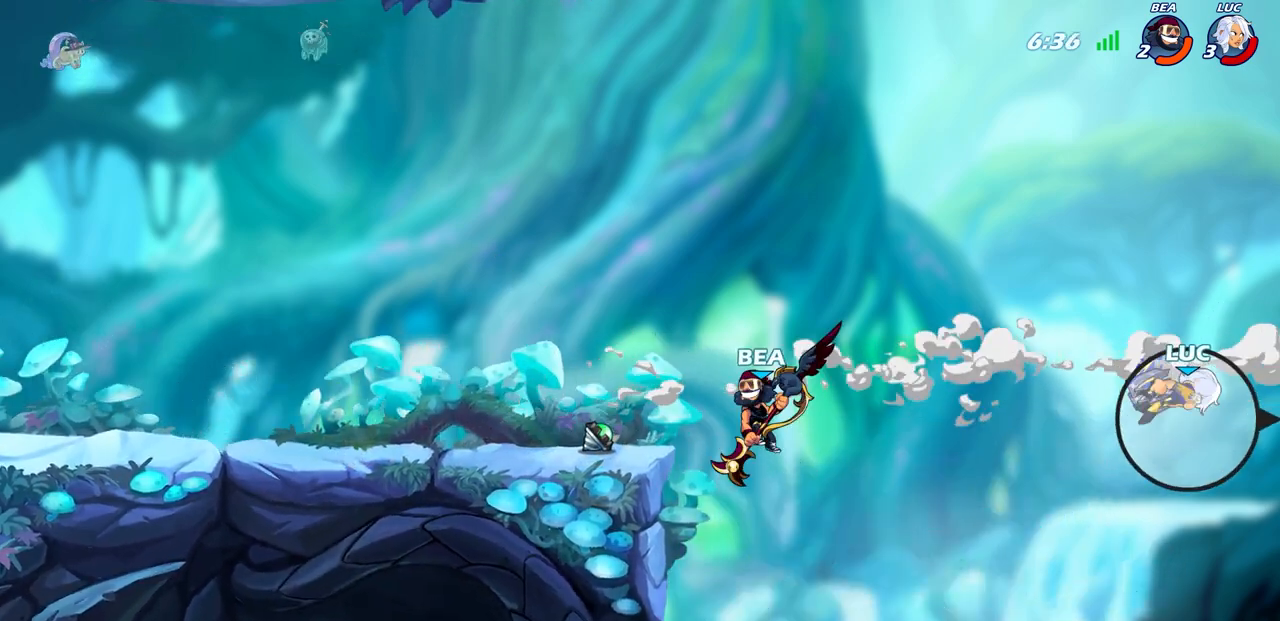
{"dt_ms": 500, "buttons": [], "left_stick": "center", "right_stick": "center", "events": [[50, "R2", "up"], [150, "R2", "down"], [250, "R2", "up"], [367, "R2", "down"], [417, "left_stick", "center"], [483, "R2", "up"]]}
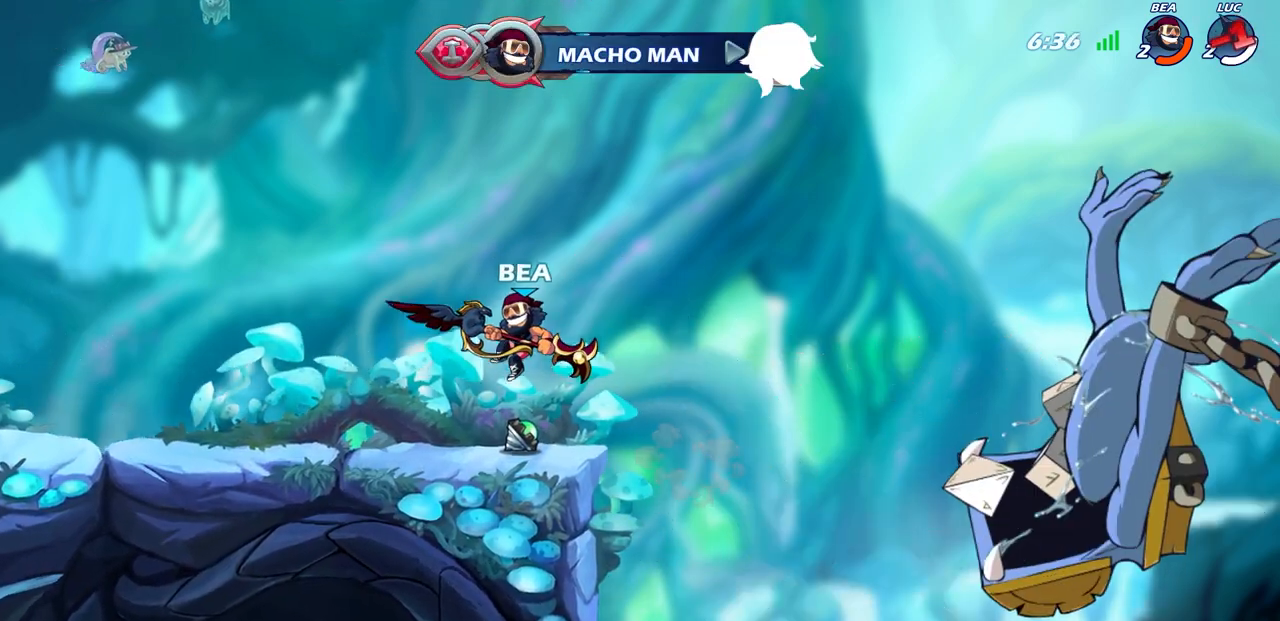
{"dt_ms": 500, "buttons": [], "left_stick": "center", "right_stick": "center", "events": []}
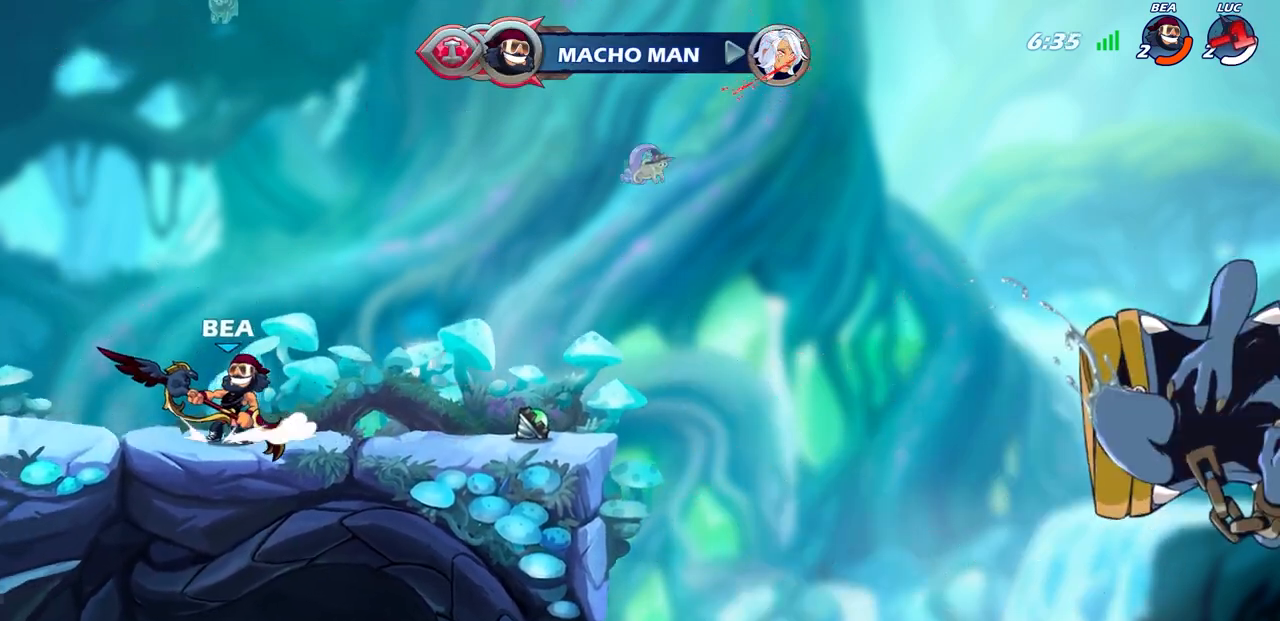
{"dt_ms": 500, "buttons": [], "left_stick": "center", "right_stick": "center", "events": []}
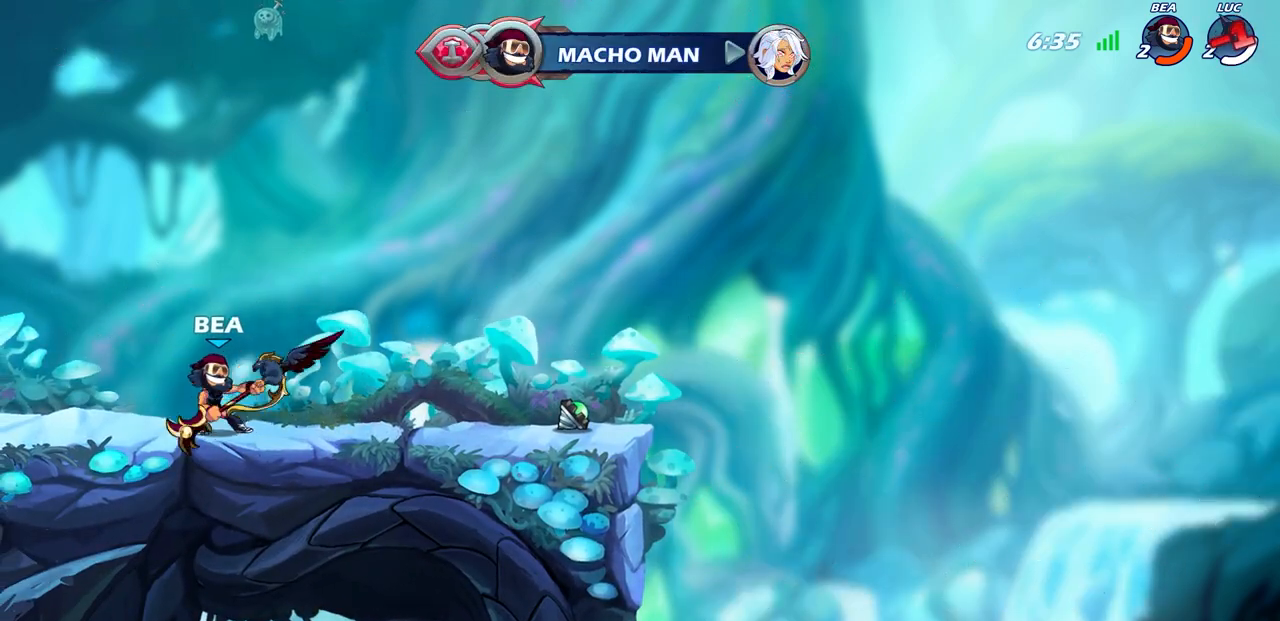
{"dt_ms": 500, "buttons": [], "left_stick": "center", "right_stick": "center", "events": []}
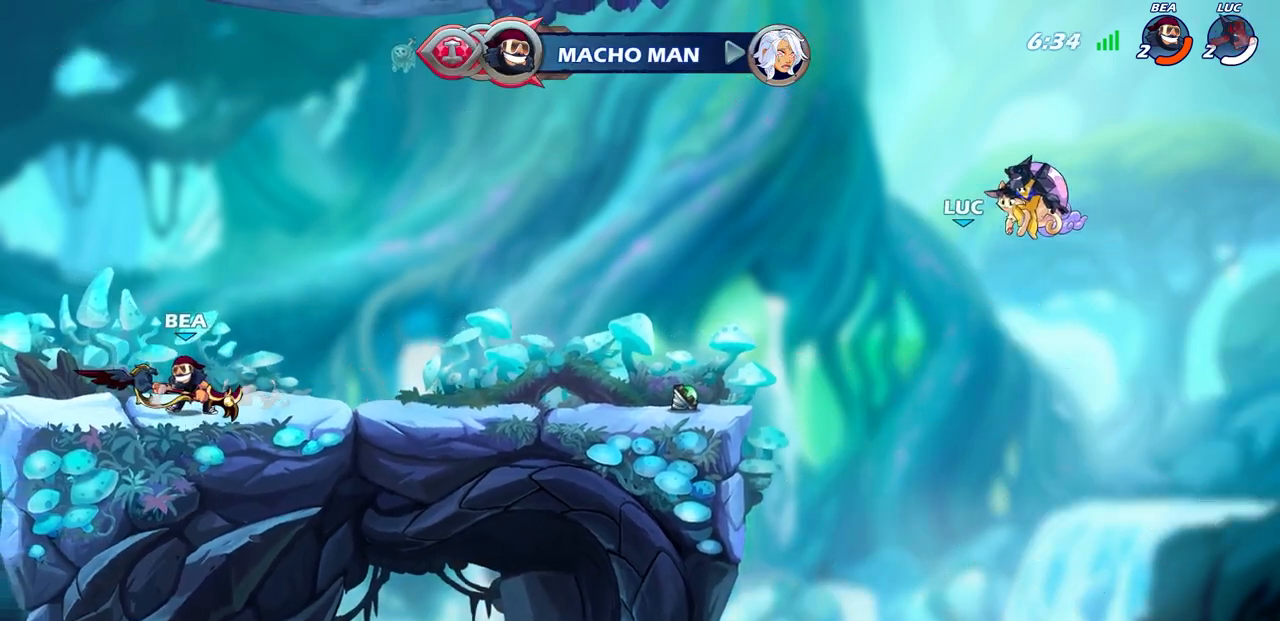
{"dt_ms": 500, "buttons": [], "left_stick": "center", "right_stick": "center", "events": []}